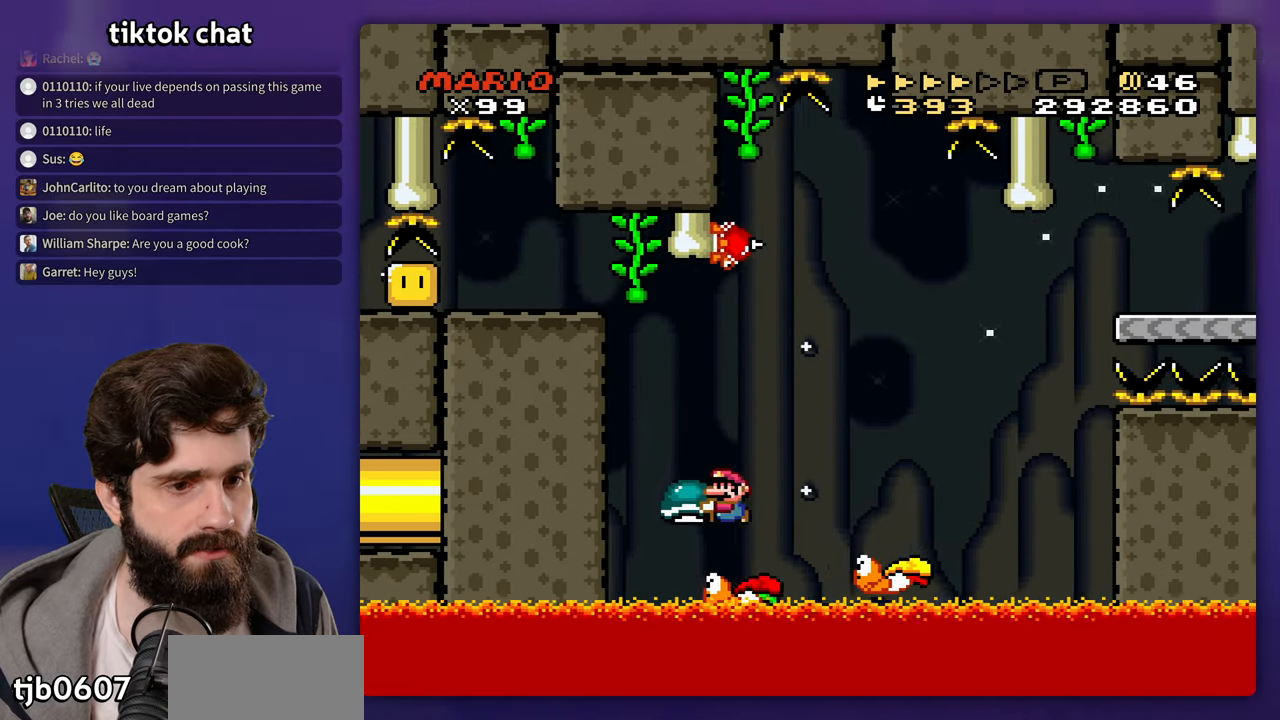
Gameplay with a controller (Nintendo layout); each line is a JSON object with the inputs held at the frame after it. "events" lists button and stick changes between this image and that frame as [ms after this image, input, new state], when the widget could be followed in between. Not read: B L3 R3.
{"buttons": ["Y"], "events": [[83, "DPAD_LEFT", "up"], [100, "DPAD_RIGHT", "down"], [250, "DPAD_LEFT", "down"], [250, "DPAD_RIGHT", "up"], [400, "DPAD_LEFT", "up"]]}
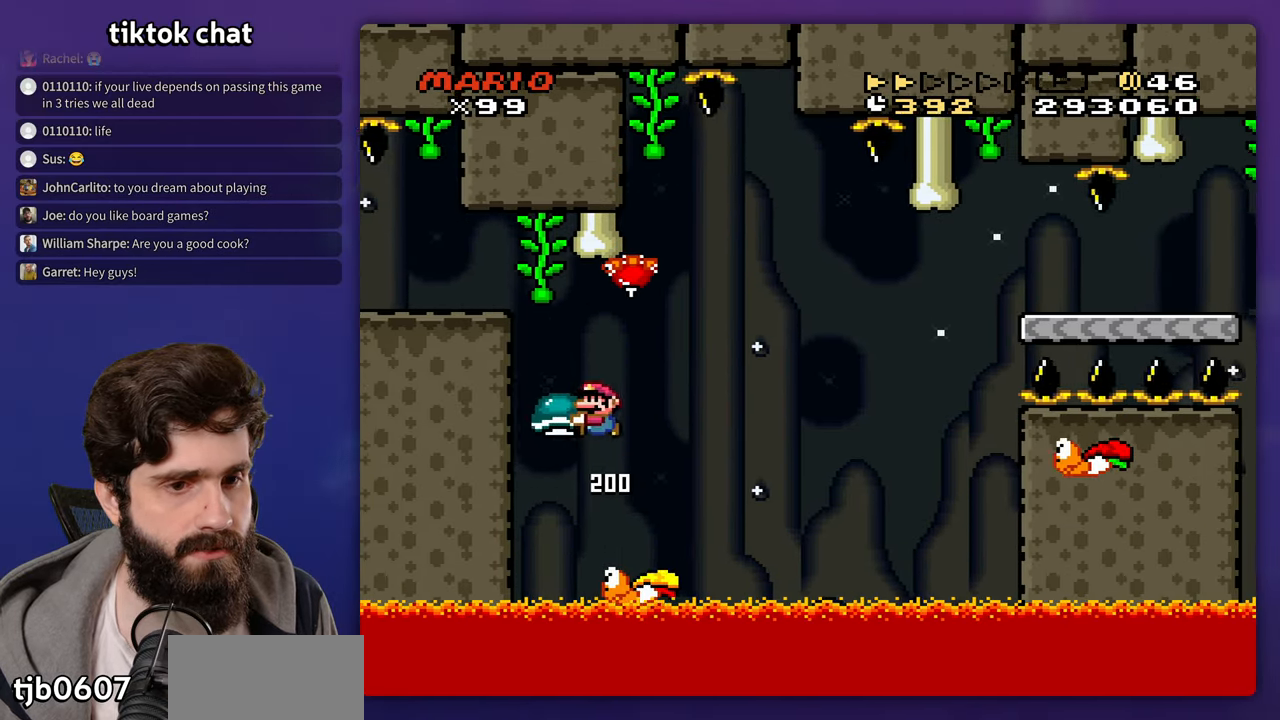
{"buttons": ["Y", "DPAD_RIGHT"], "events": [[33, "DPAD_RIGHT", "down"]]}
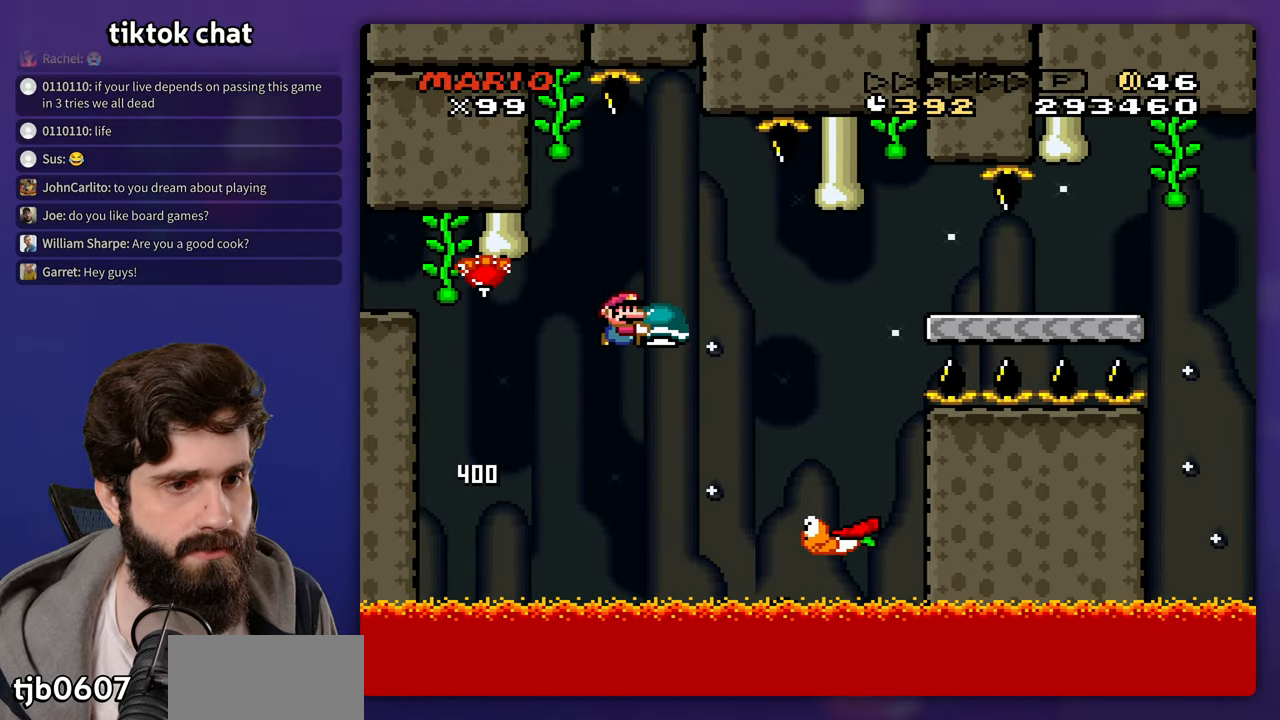
{"buttons": ["Y", "DPAD_RIGHT"], "events": [[233, "DPAD_LEFT", "down"], [233, "DPAD_RIGHT", "up"], [350, "DPAD_LEFT", "up"], [383, "DPAD_RIGHT", "down"]]}
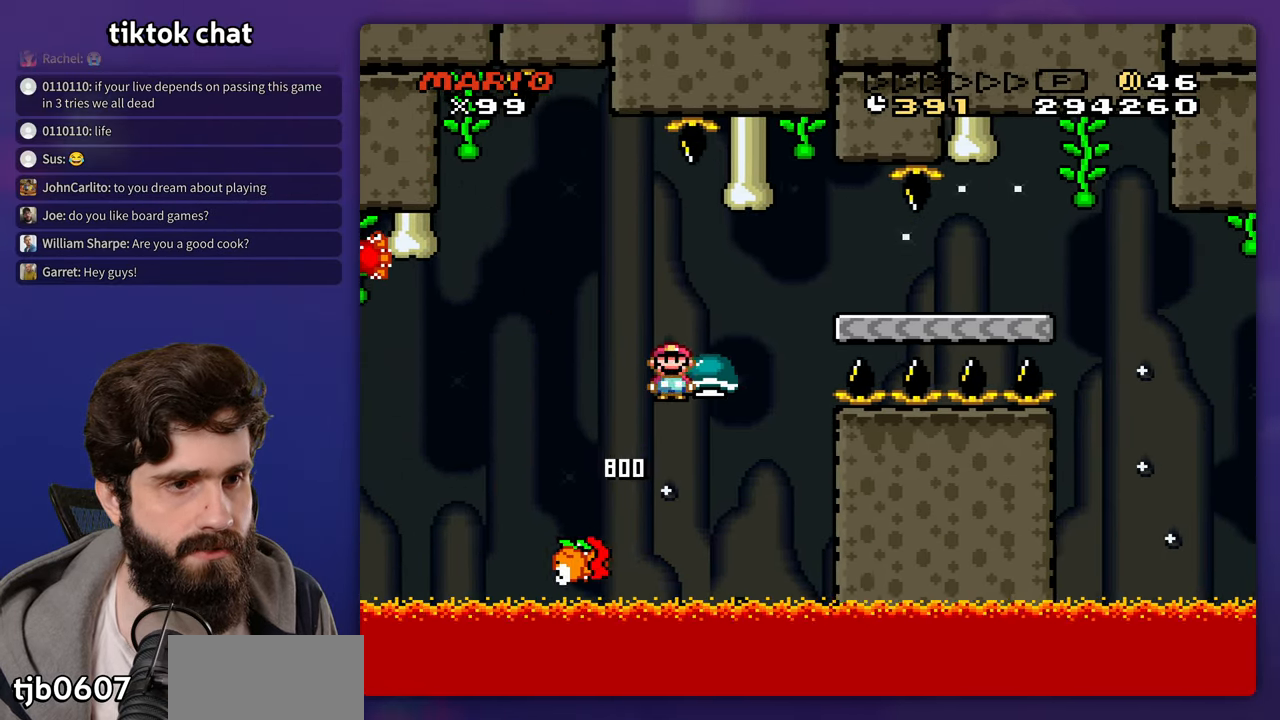
{"buttons": ["Y", "DPAD_RIGHT"], "events": []}
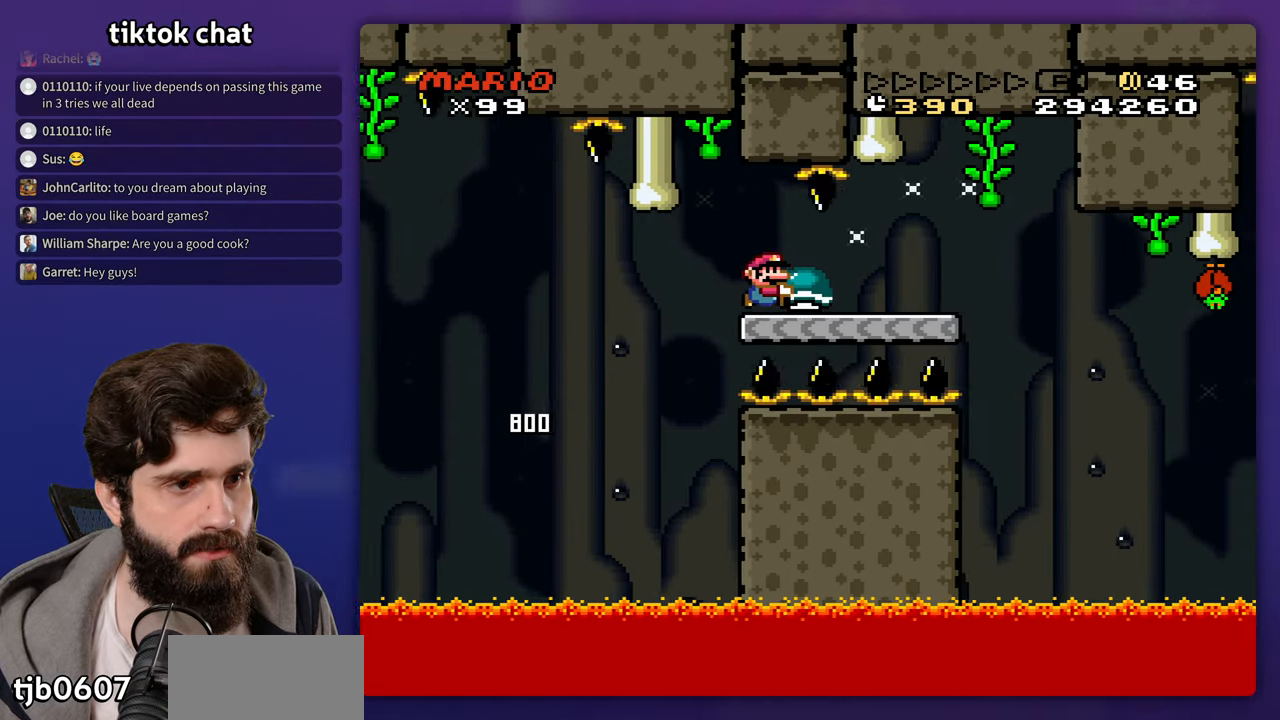
{"buttons": ["Y", "DPAD_RIGHT"], "events": []}
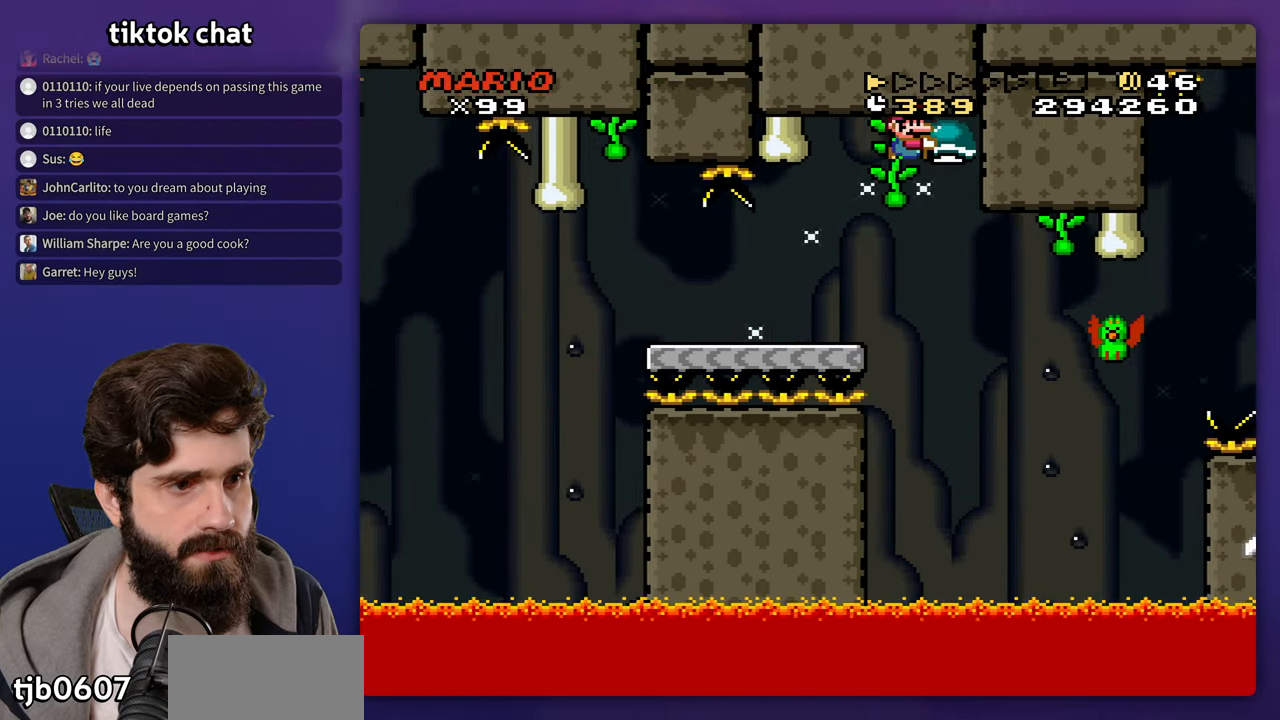
{"buttons": ["Y", "DPAD_RIGHT"], "events": []}
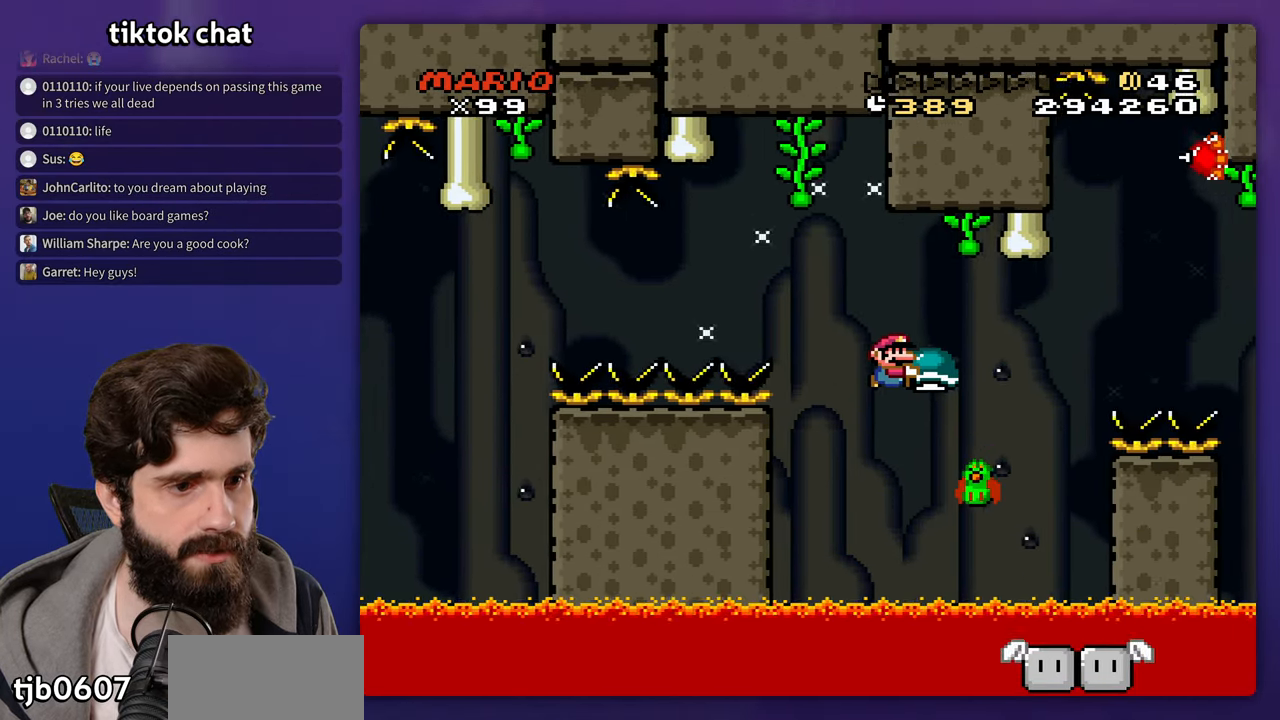
{"buttons": ["Y"], "events": [[133, "DPAD_RIGHT", "up"], [150, "DPAD_LEFT", "down"], [333, "DPAD_LEFT", "up"]]}
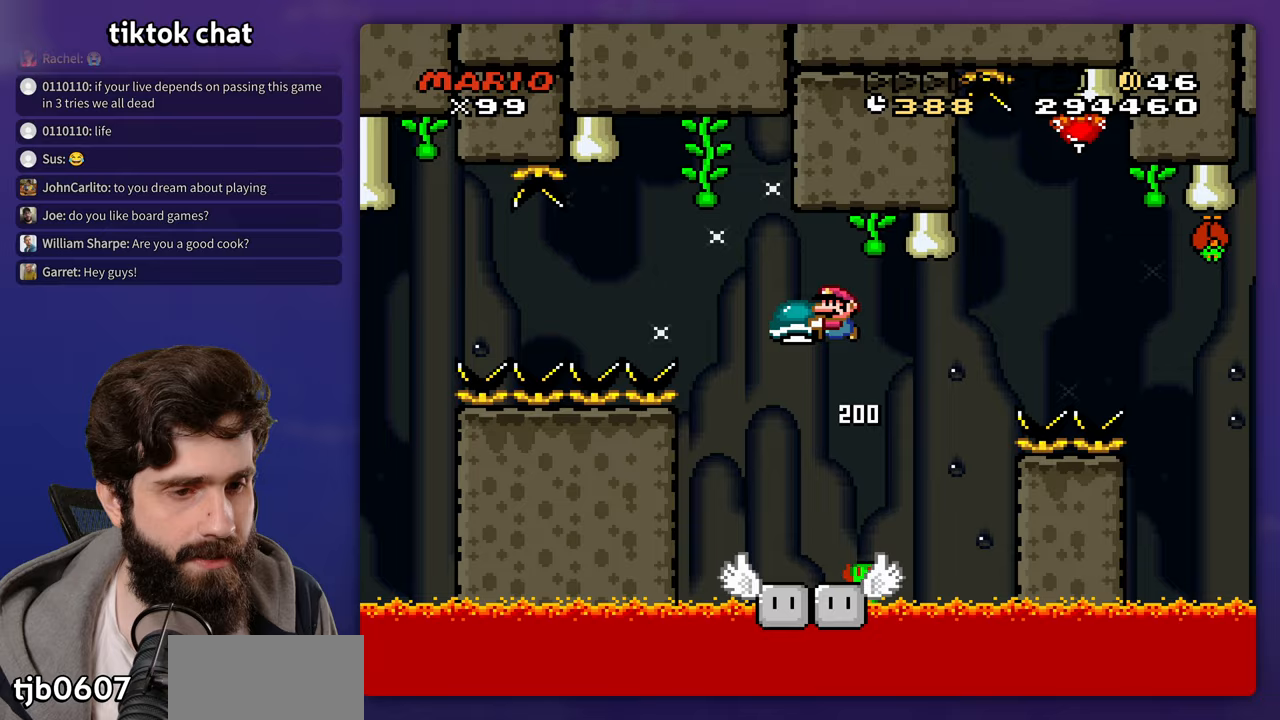
{"buttons": ["Y"], "events": [[17, "DPAD_LEFT", "down"], [183, "DPAD_LEFT", "up"], [300, "DPAD_RIGHT", "down"], [400, "DPAD_RIGHT", "up"]]}
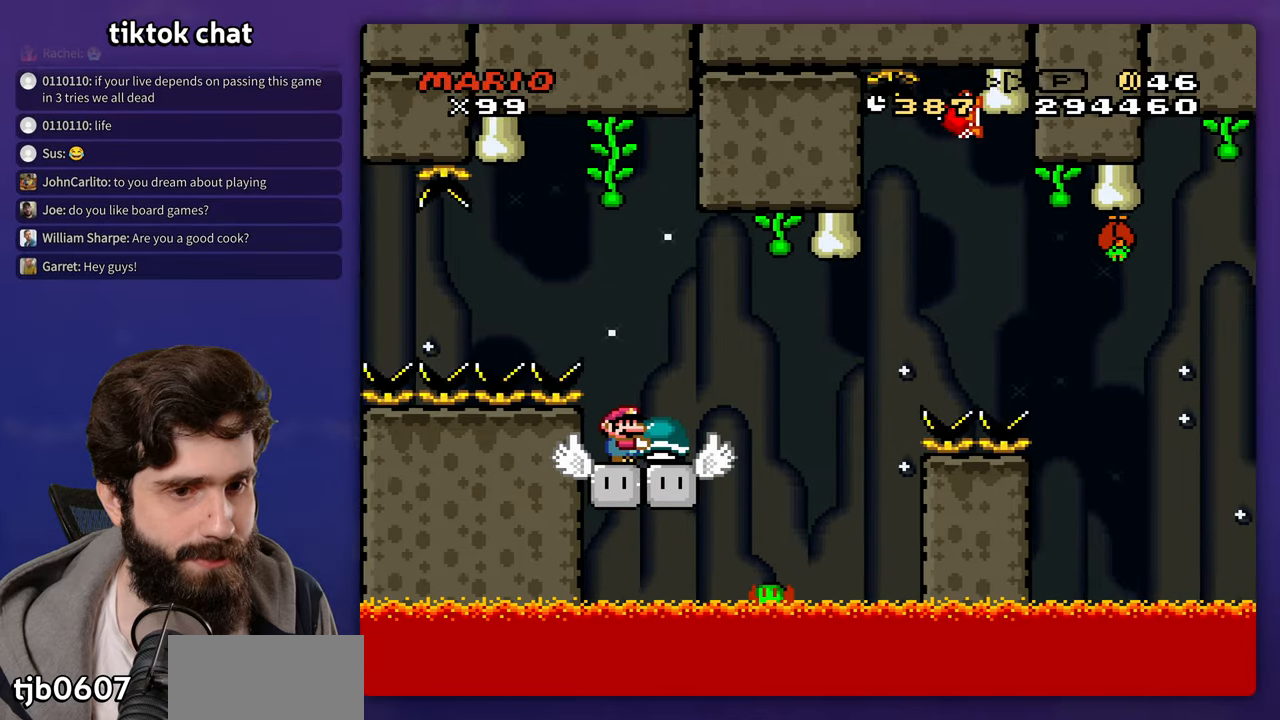
{"buttons": ["Y", "DPAD_RIGHT"], "events": [[383, "DPAD_RIGHT", "down"]]}
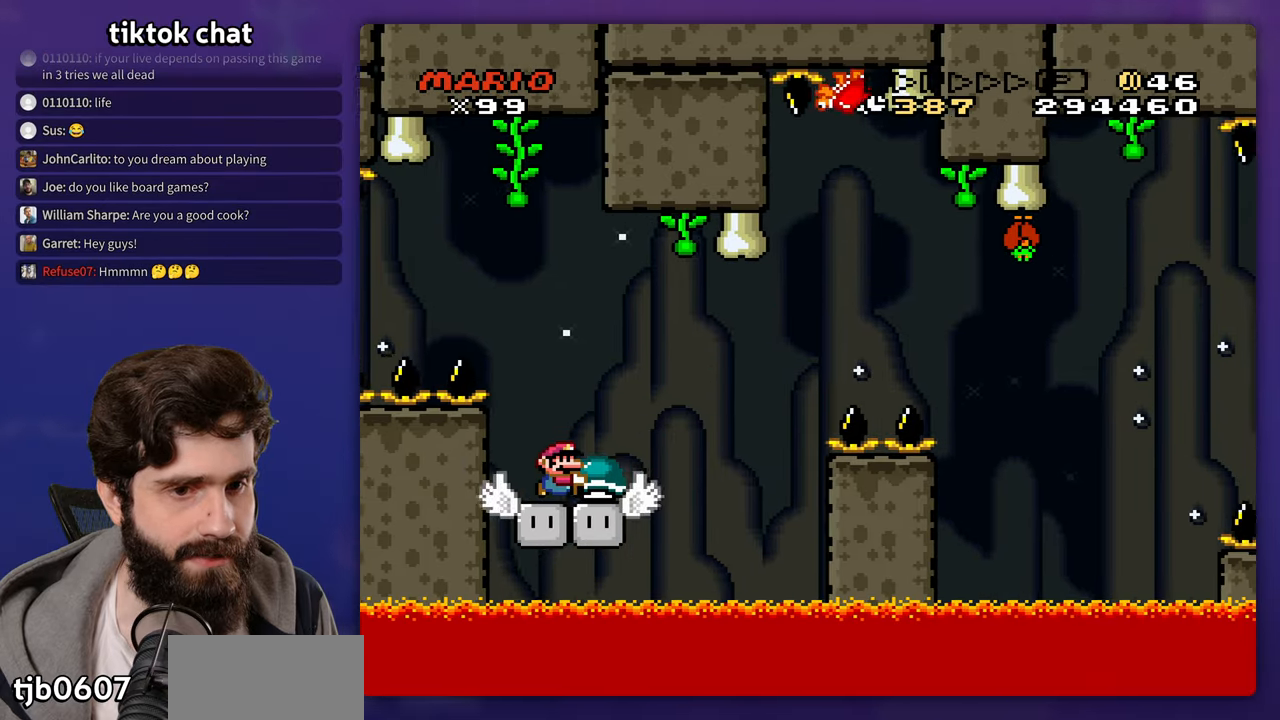
{"buttons": ["Y", "DPAD_RIGHT"], "events": []}
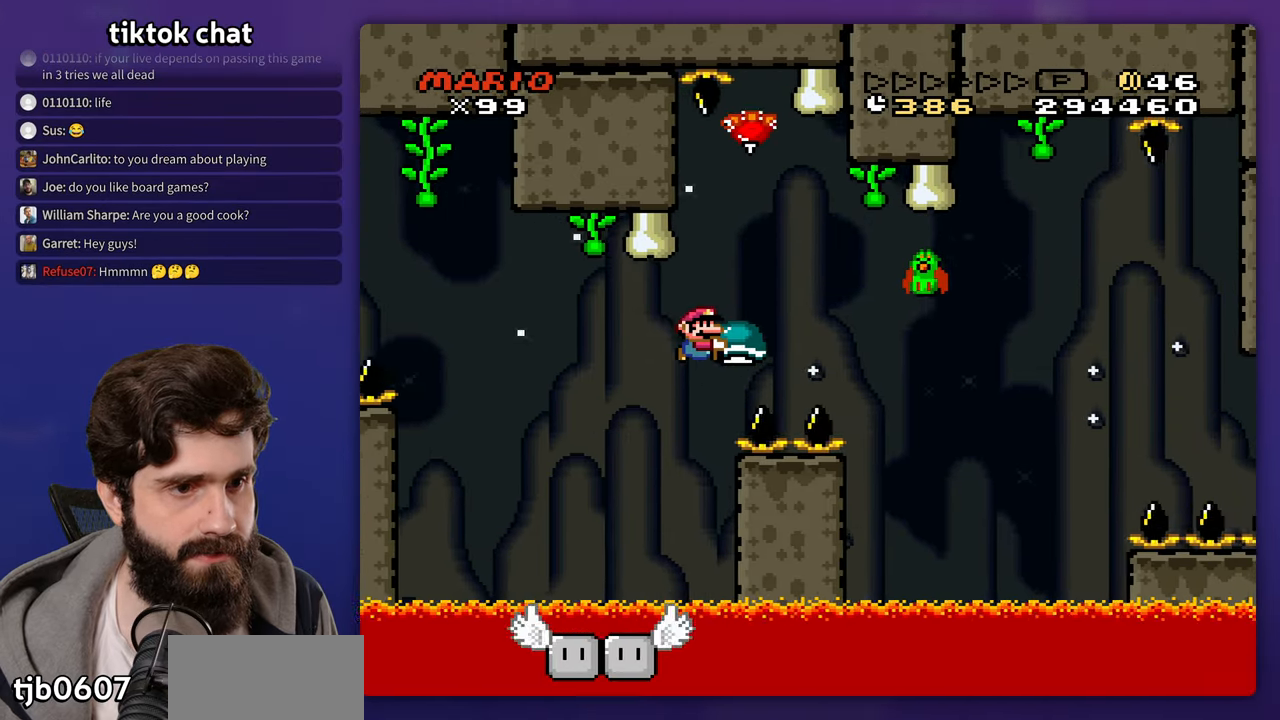
{"buttons": ["Y", "DPAD_LEFT"], "events": [[450, "DPAD_LEFT", "down"], [450, "DPAD_RIGHT", "up"]]}
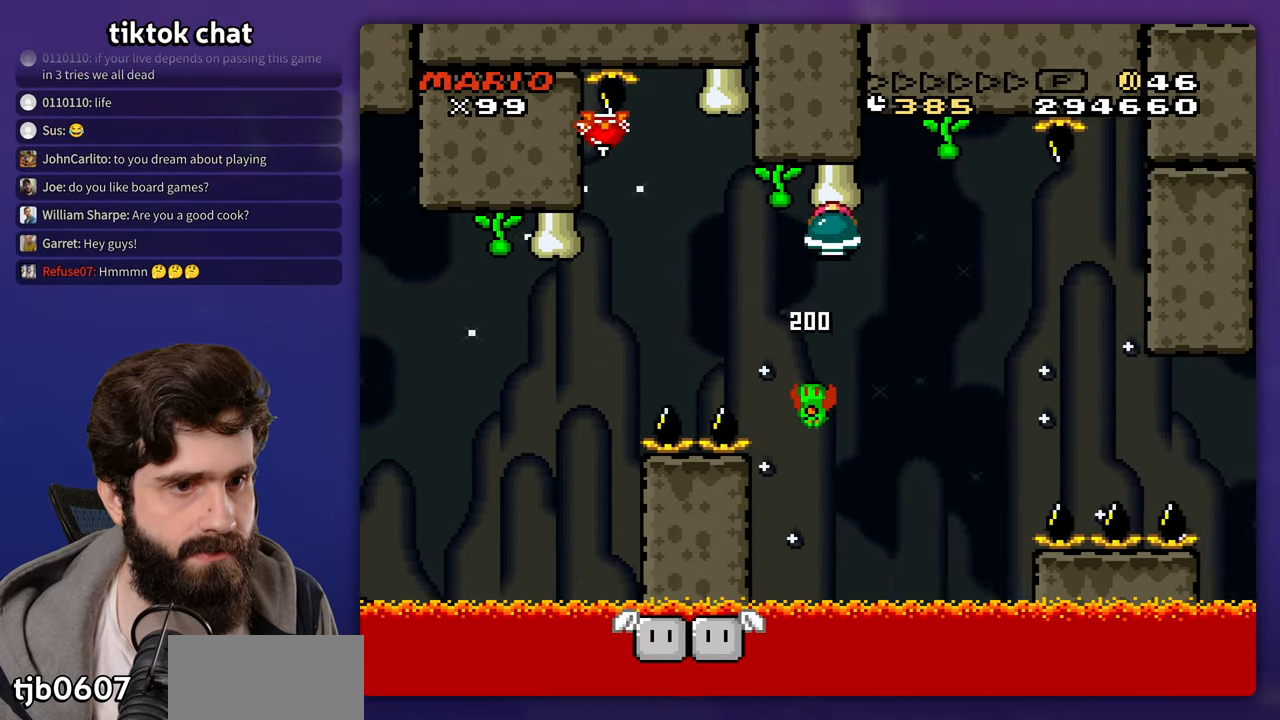
{"buttons": ["Y"], "events": [[183, "DPAD_LEFT", "up"]]}
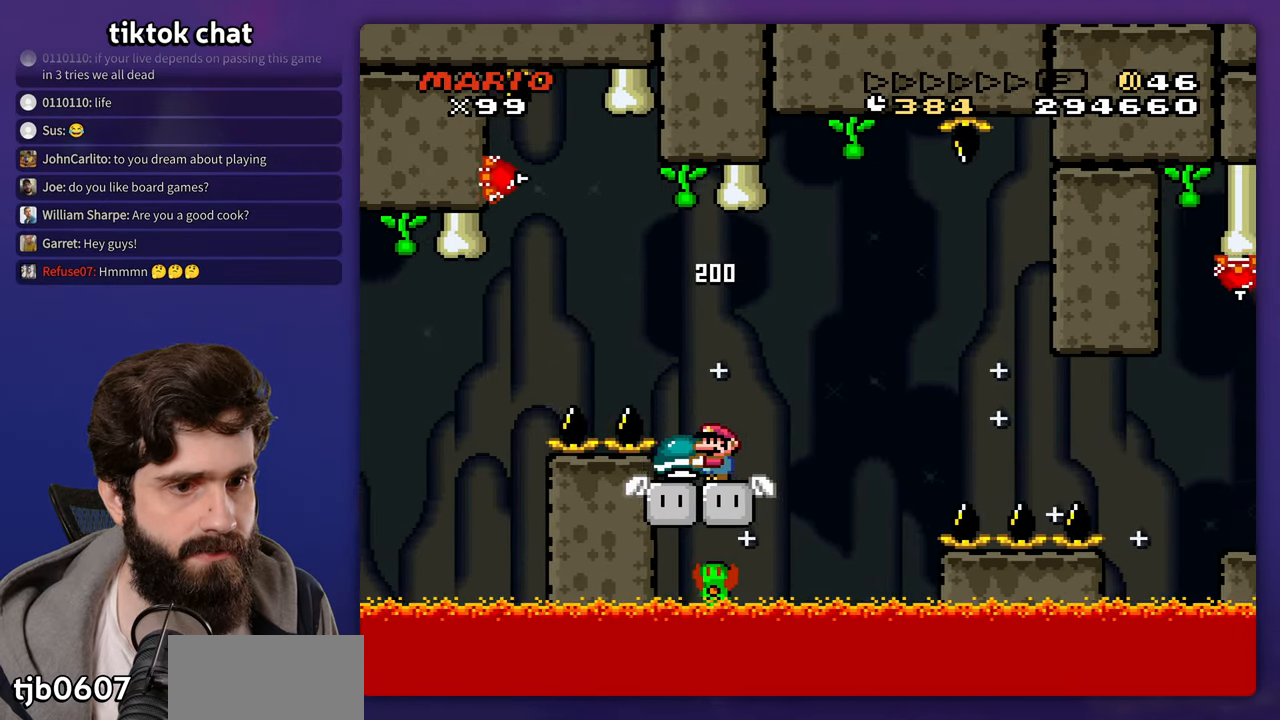
{"buttons": ["DPAD_DOWN", "DPAD_RIGHT"], "events": [[100, "DPAD_RIGHT", "down"], [317, "DPAD_DOWN", "down"], [483, "Y", "up"]]}
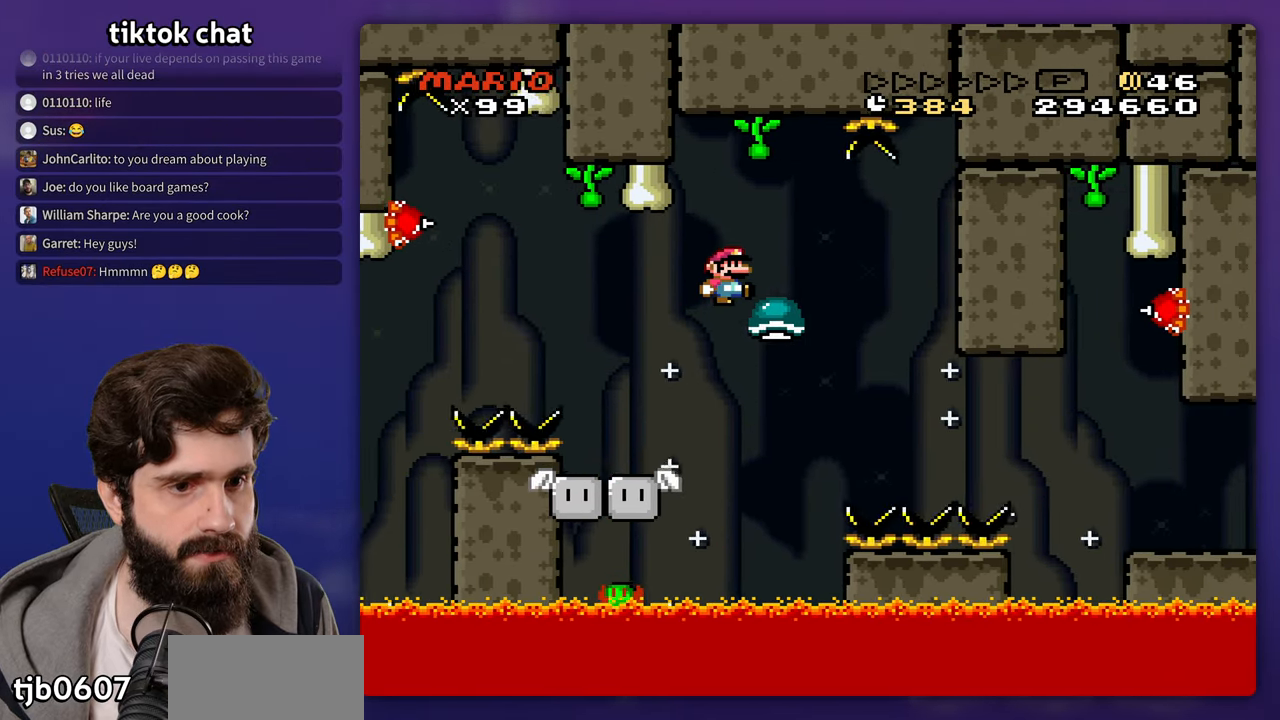
{"buttons": ["Y", "DPAD_RIGHT"], "events": [[83, "Y", "down"], [167, "DPAD_DOWN", "up"], [233, "DPAD_RIGHT", "up"], [250, "DPAD_LEFT", "down"], [350, "DPAD_LEFT", "up"], [383, "DPAD_RIGHT", "down"]]}
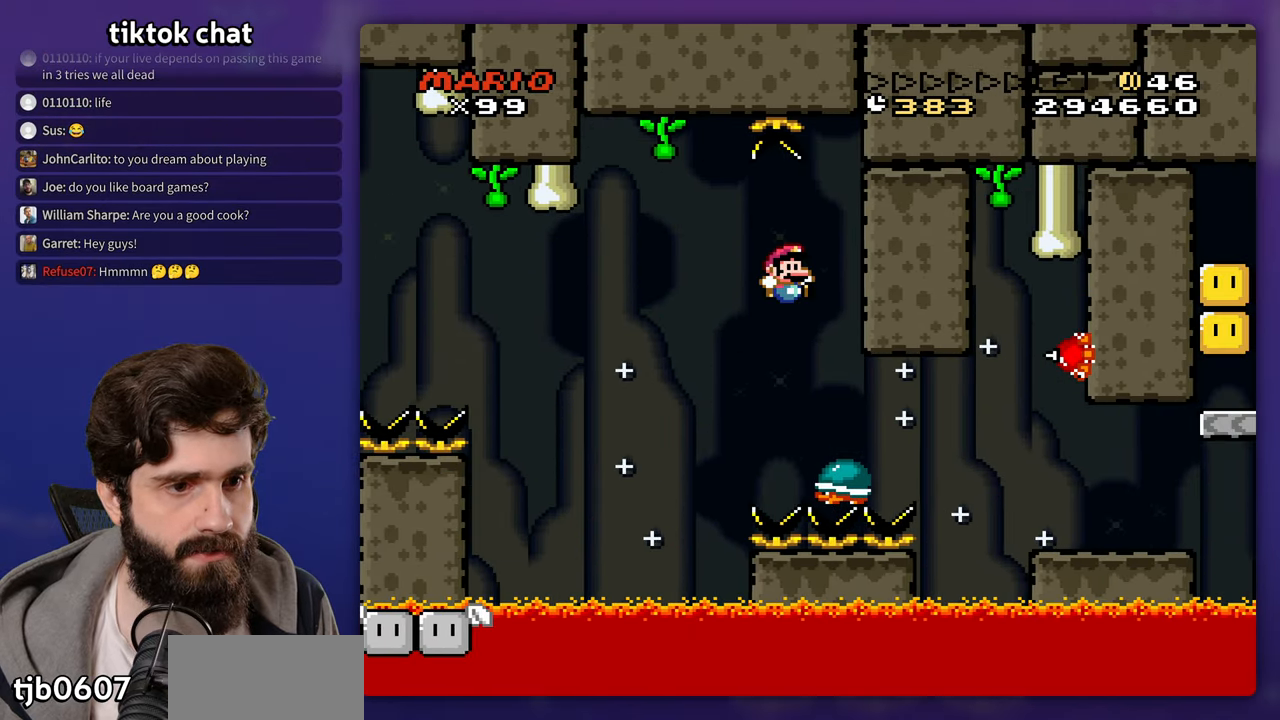
{"buttons": ["Y", "DPAD_RIGHT"], "events": [[100, "DPAD_RIGHT", "up"], [317, "DPAD_RIGHT", "down"]]}
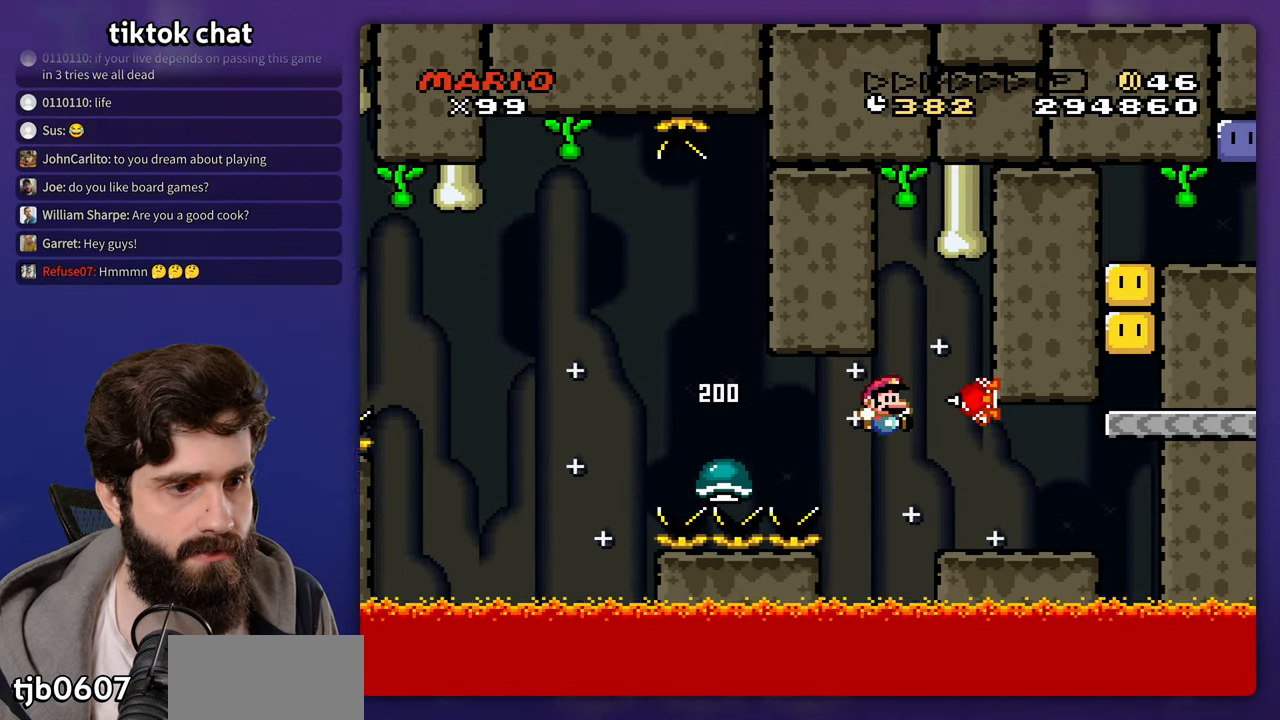
{"buttons": ["Y", "DPAD_RIGHT"], "events": []}
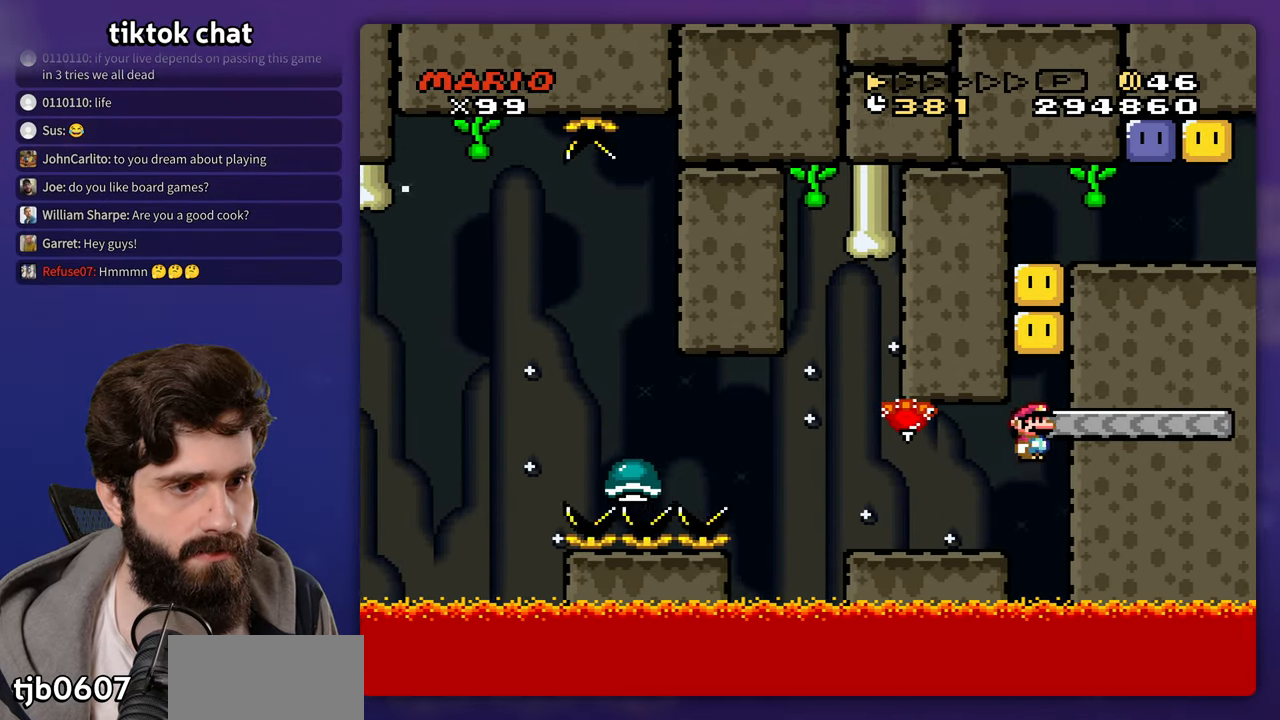
{"buttons": ["Y", "DPAD_RIGHT"], "events": []}
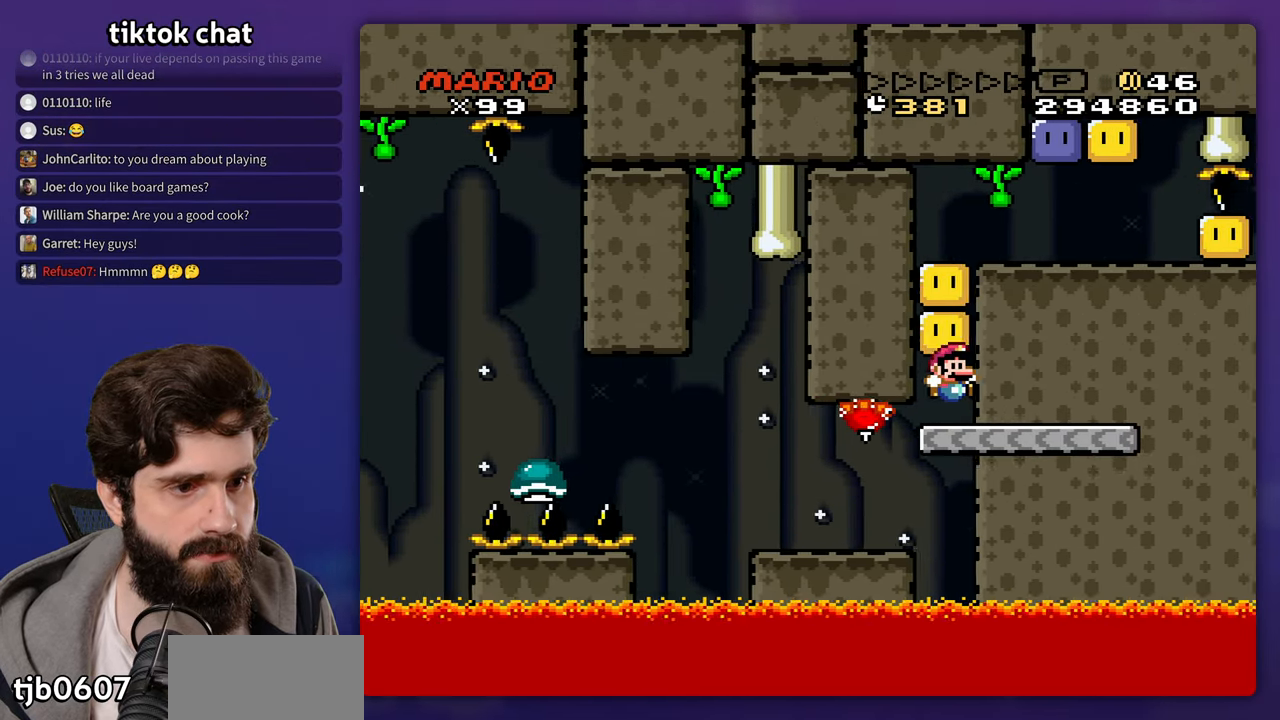
{"buttons": ["Y", "DPAD_RIGHT"], "events": []}